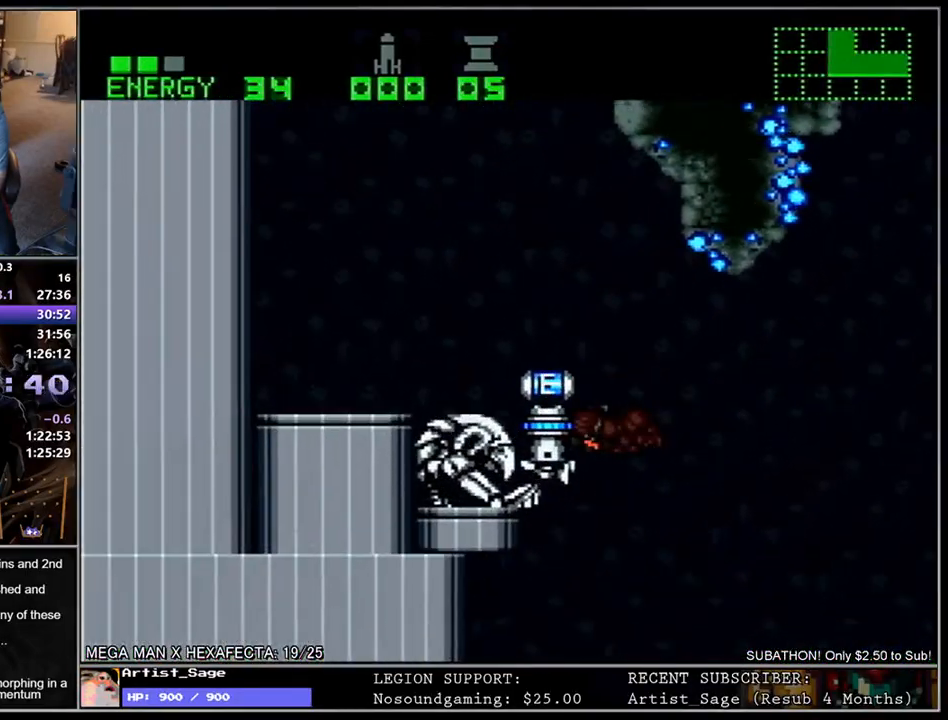
Gameplay with a controller (Nintendo layout); each line is a JSON object with the inputs held at the frame after it. "events" lists button and stick changes between this image and that frame as [ms after this image, input, new state], when the widget could be followed in between. Not read: B L3 R3.
{"buttons": [], "events": [[200, "DPAD_LEFT", "up"], [300, "L1", "up"]]}
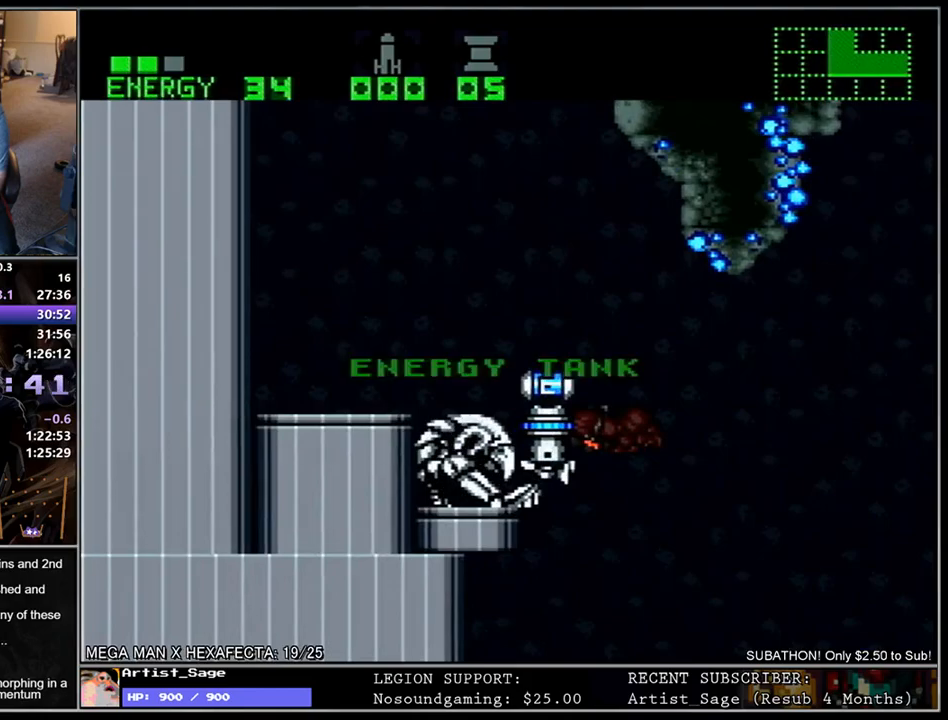
{"buttons": [], "events": [[50, "DPAD_LEFT", "down"], [100, "L1", "down"], [233, "DPAD_LEFT", "up"], [500, "L1", "up"]]}
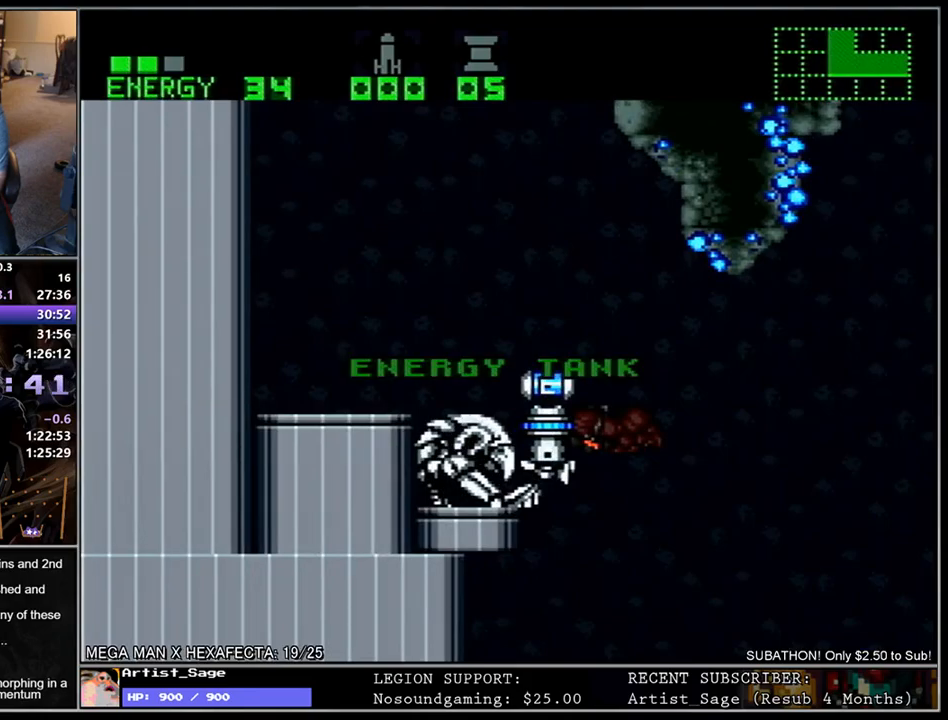
{"buttons": ["L1", "DPAD_RIGHT"], "events": [[233, "DPAD_RIGHT", "down"], [433, "L1", "down"]]}
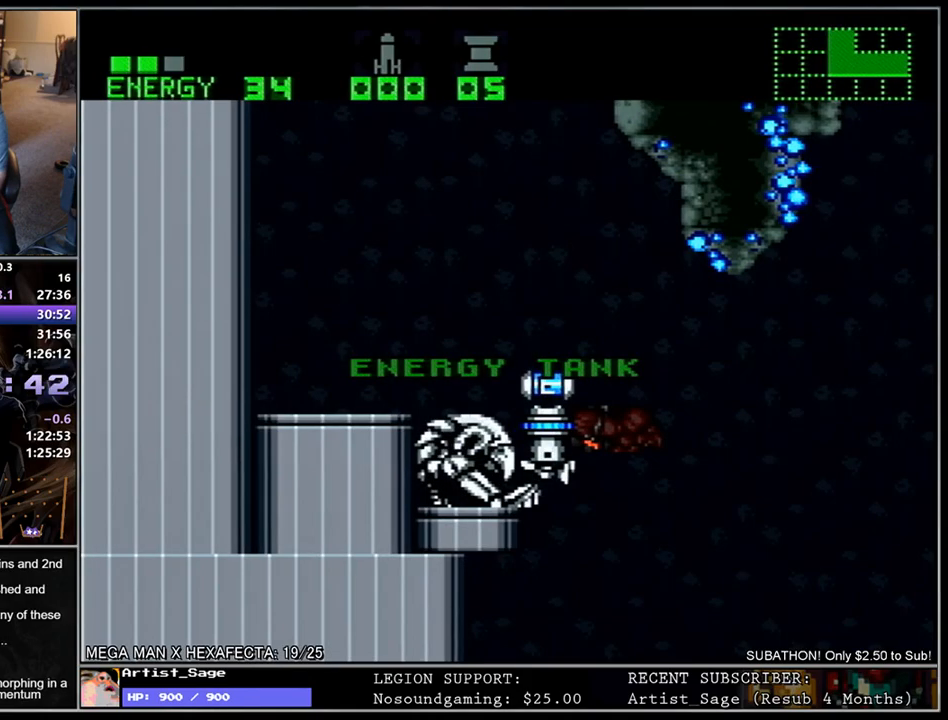
{"buttons": ["L1", "DPAD_RIGHT"], "events": []}
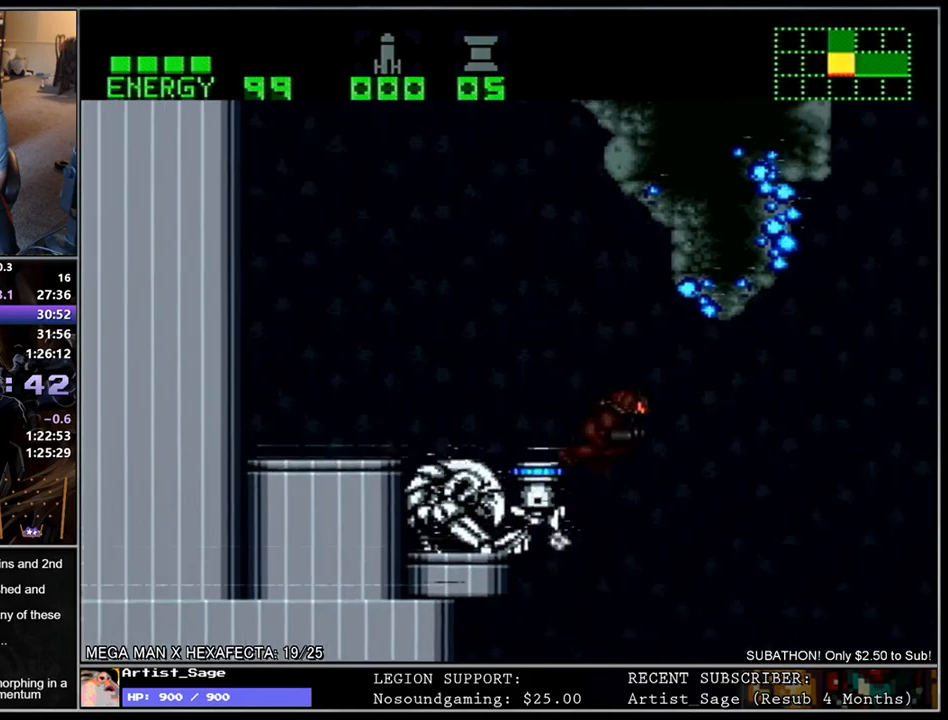
{"buttons": ["L1", "DPAD_RIGHT"], "events": []}
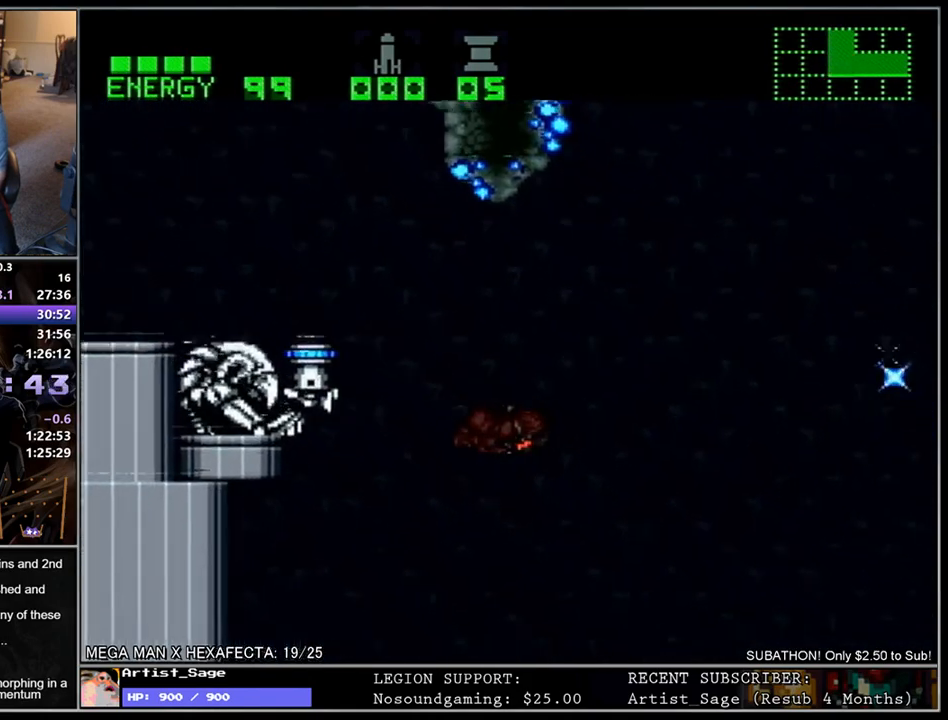
{"buttons": ["L1", "DPAD_RIGHT"], "events": []}
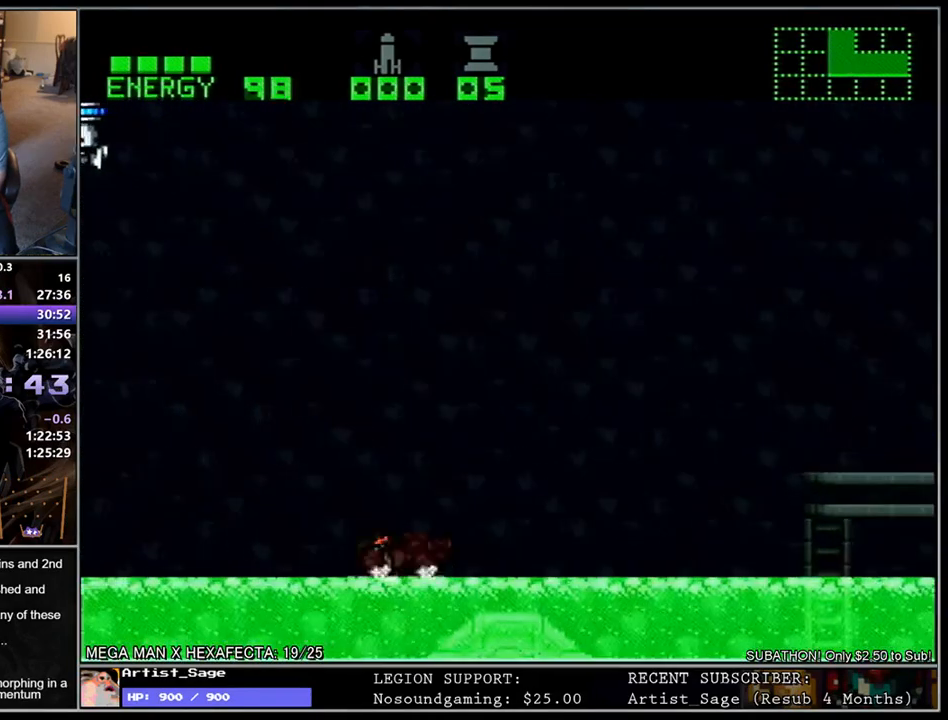
{"buttons": ["L1", "DPAD_RIGHT"], "events": [[283, "DPAD_DOWN", "down"], [400, "DPAD_DOWN", "up"]]}
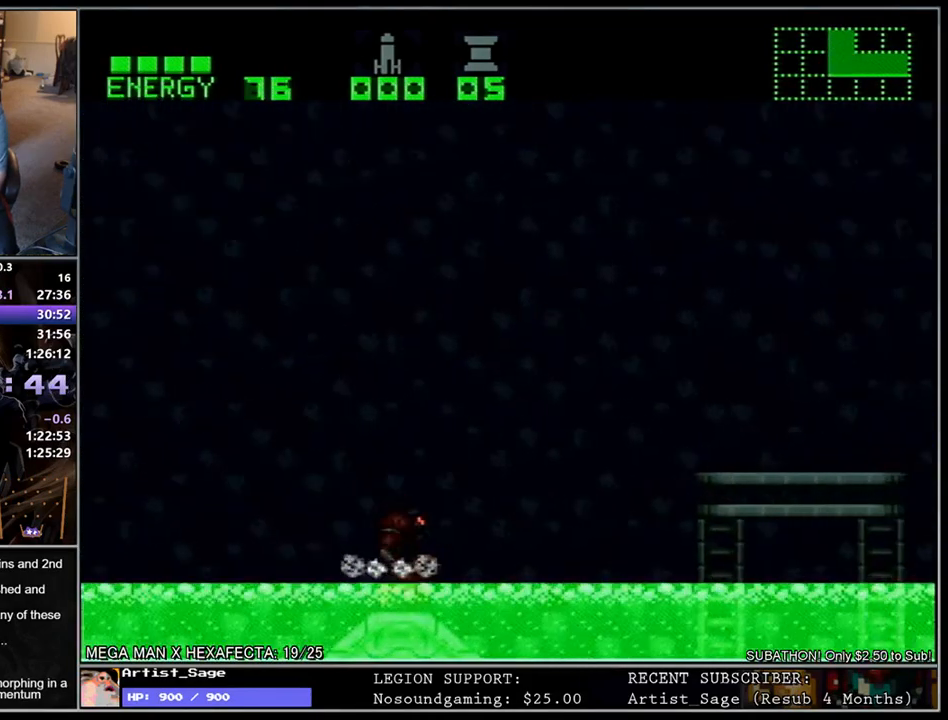
{"buttons": ["L1", "DPAD_RIGHT"], "events": []}
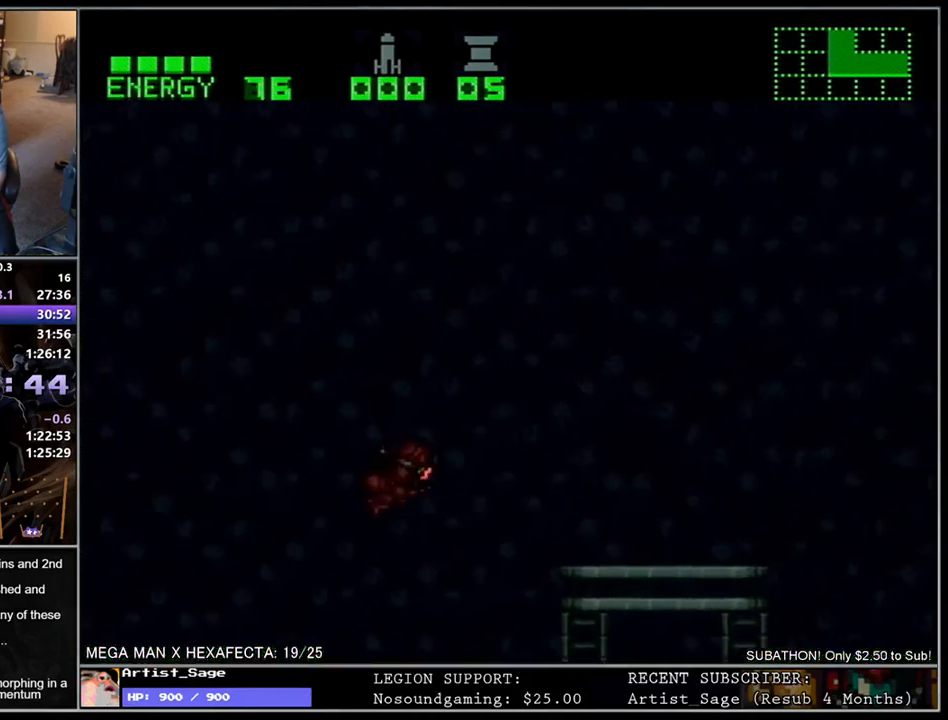
{"buttons": ["L1", "DPAD_LEFT"], "events": [[383, "DPAD_RIGHT", "up"], [450, "DPAD_LEFT", "down"]]}
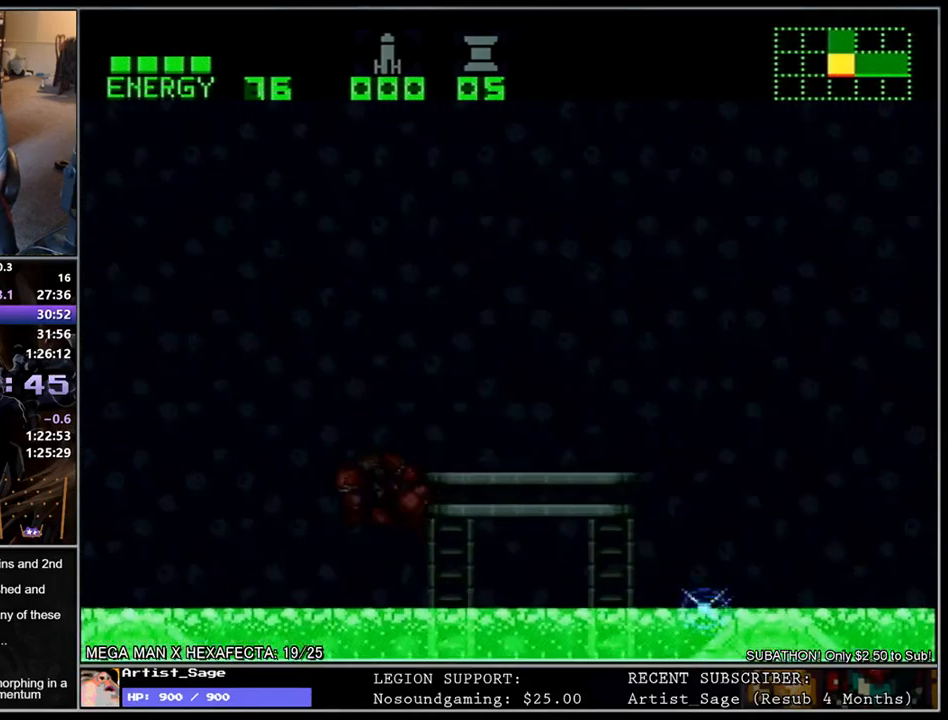
{"buttons": ["L1", "DPAD_RIGHT"], "events": [[50, "DPAD_LEFT", "up"], [67, "DPAD_RIGHT", "down"]]}
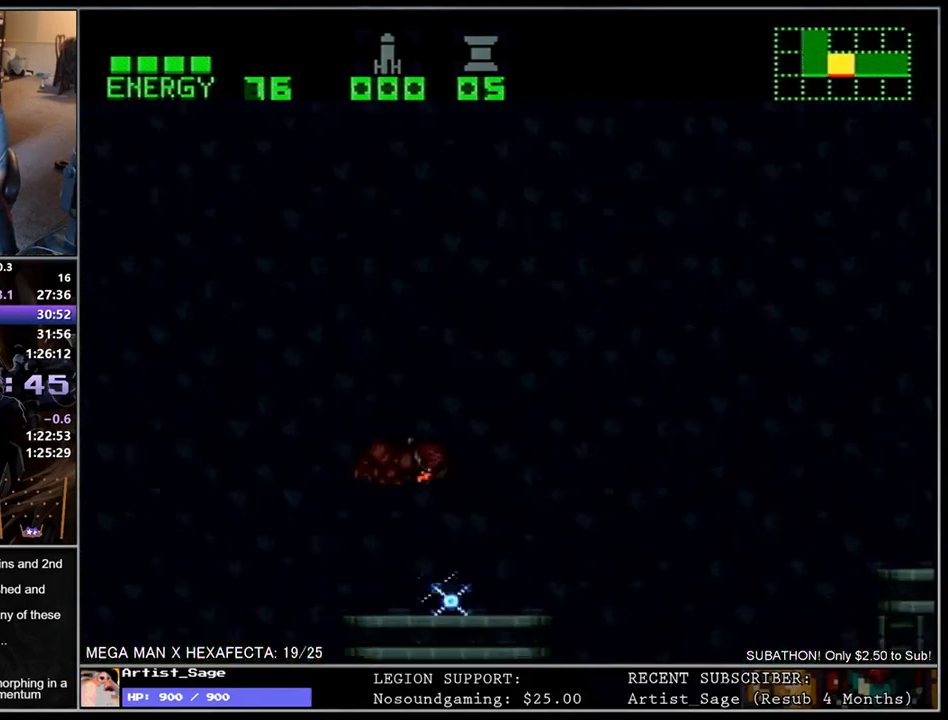
{"buttons": ["L1", "DPAD_LEFT"], "events": [[367, "DPAD_RIGHT", "up"], [467, "DPAD_LEFT", "down"]]}
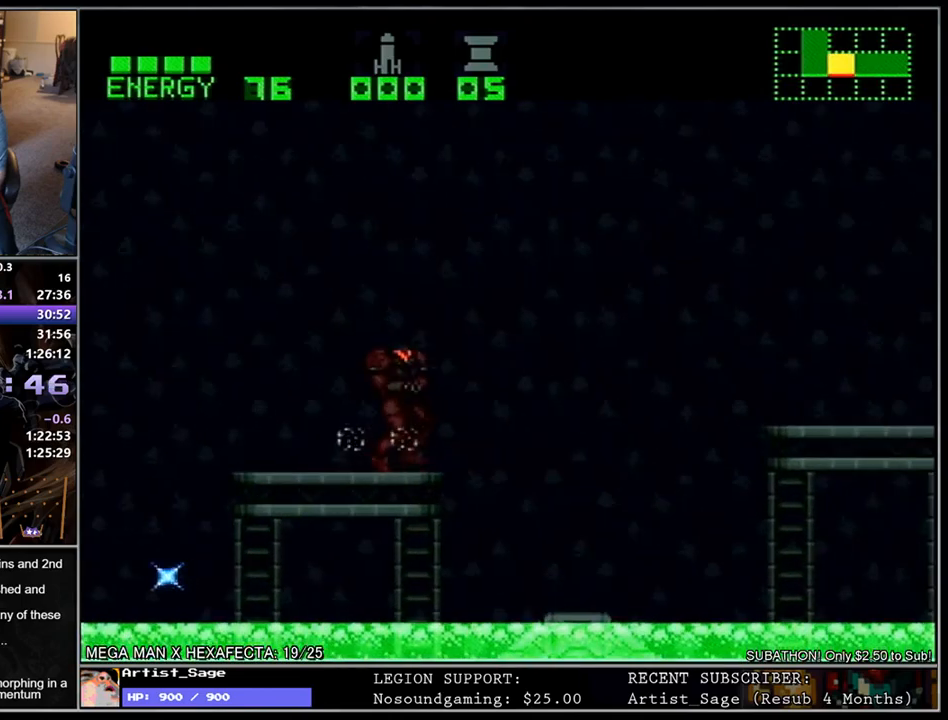
{"buttons": ["L1", "DPAD_LEFT"], "events": []}
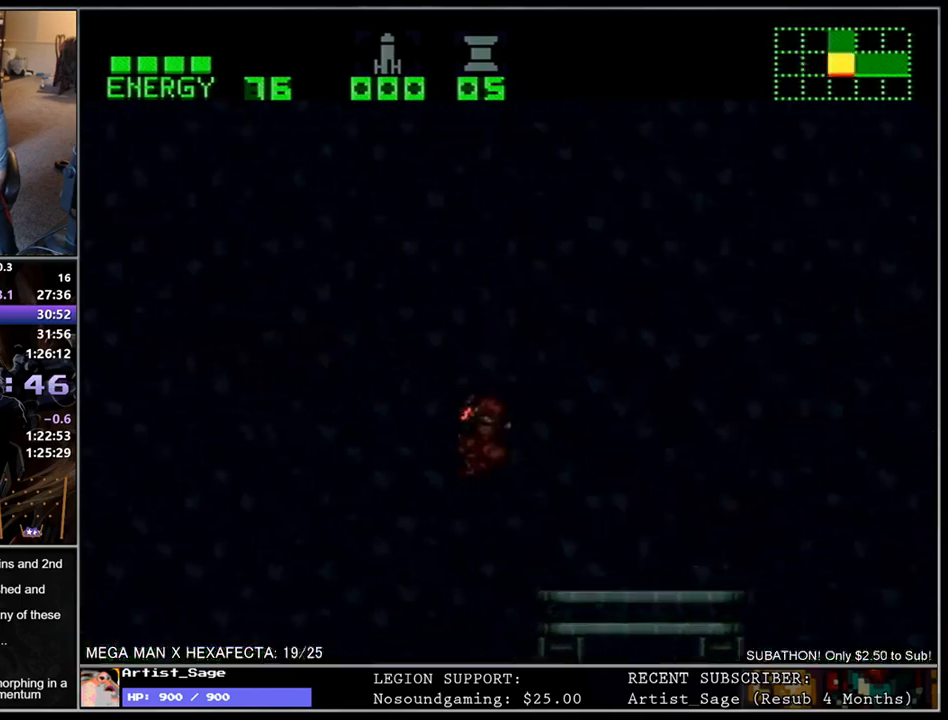
{"buttons": ["L1", "DPAD_RIGHT"], "events": [[383, "DPAD_LEFT", "up"], [433, "DPAD_RIGHT", "down"]]}
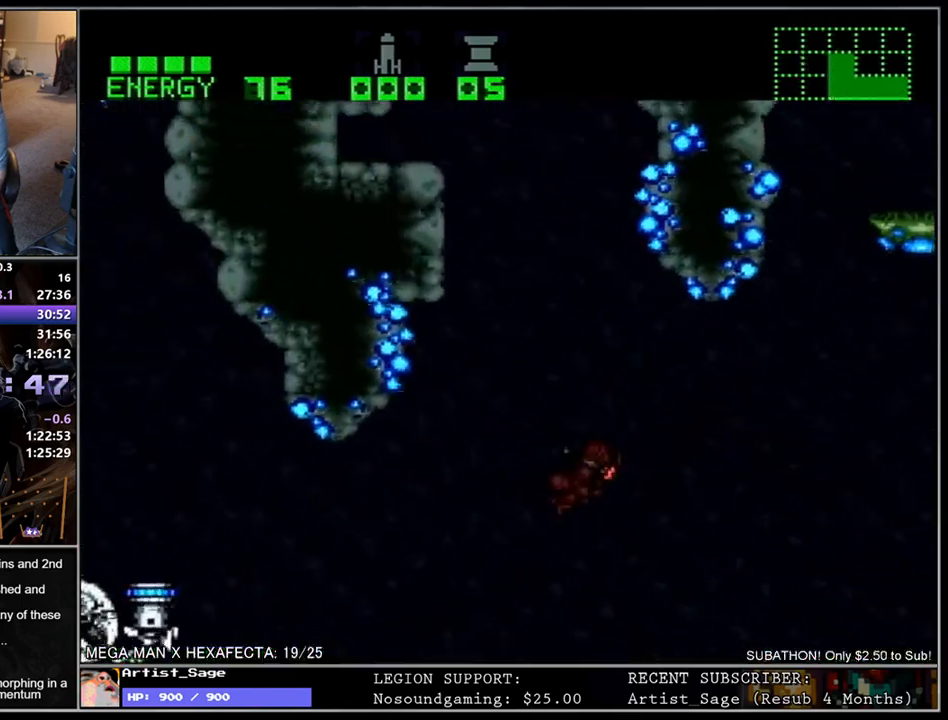
{"buttons": ["L1", "DPAD_RIGHT"], "events": []}
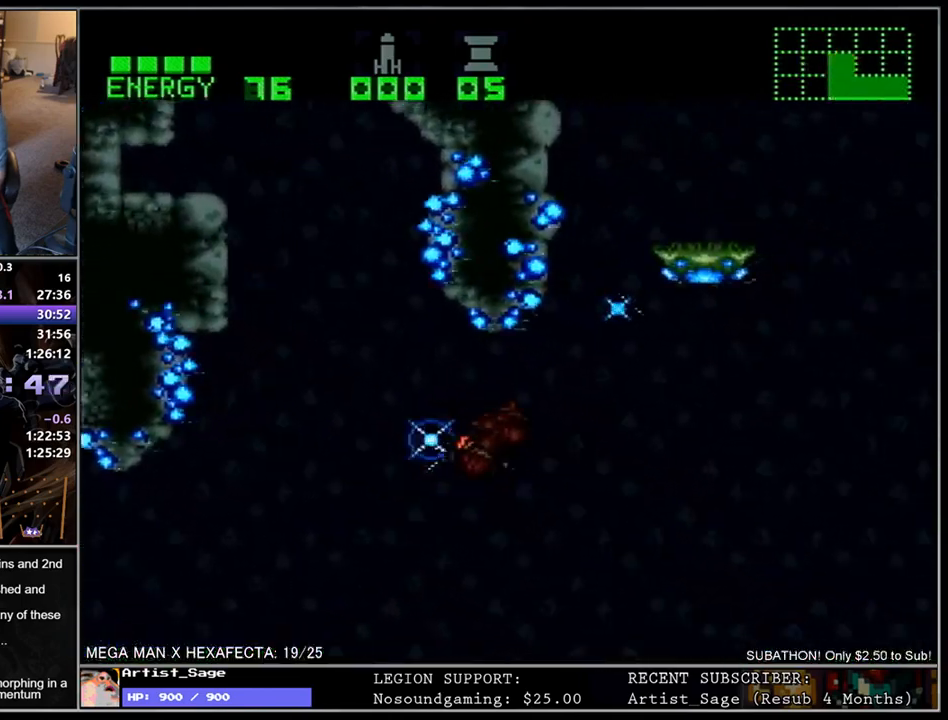
{"buttons": ["L1", "DPAD_RIGHT"], "events": []}
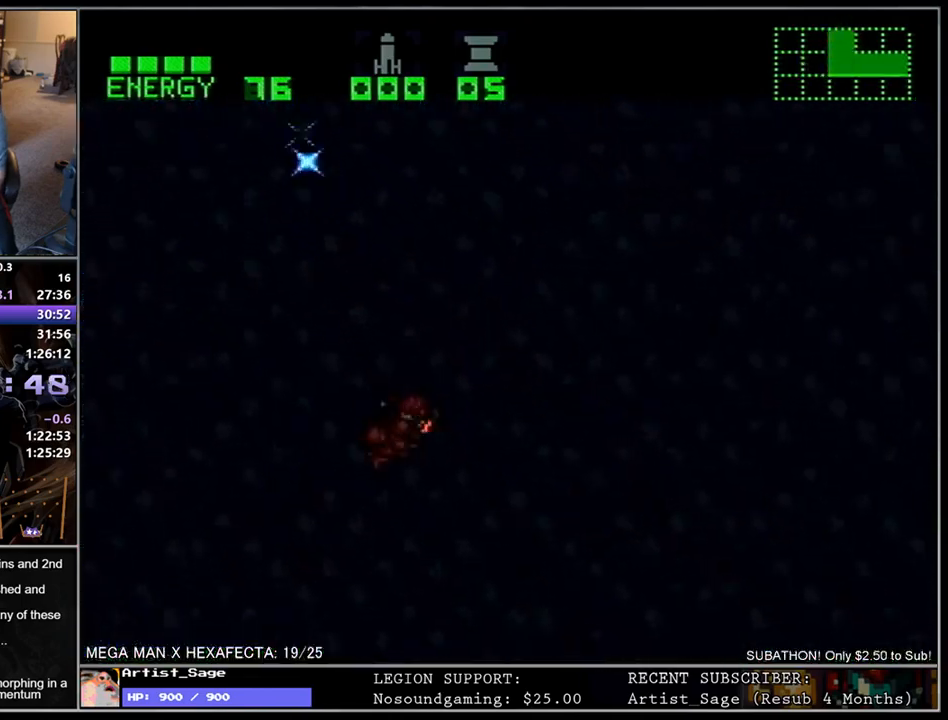
{"buttons": ["L1", "DPAD_RIGHT"], "events": []}
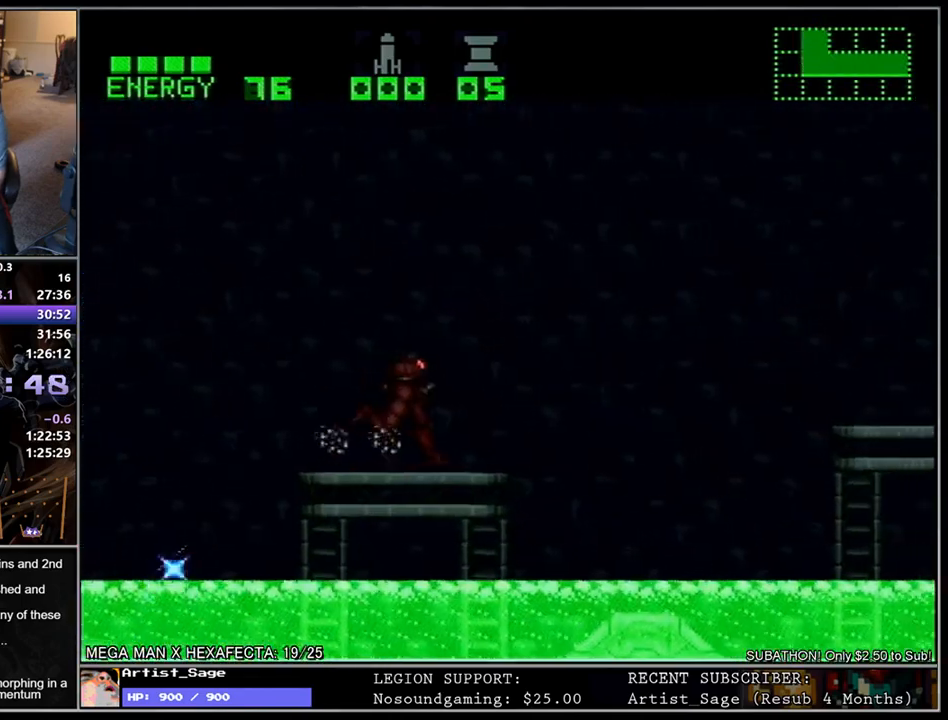
{"buttons": ["L1", "DPAD_LEFT"], "events": [[83, "DPAD_RIGHT", "up"], [133, "DPAD_LEFT", "down"]]}
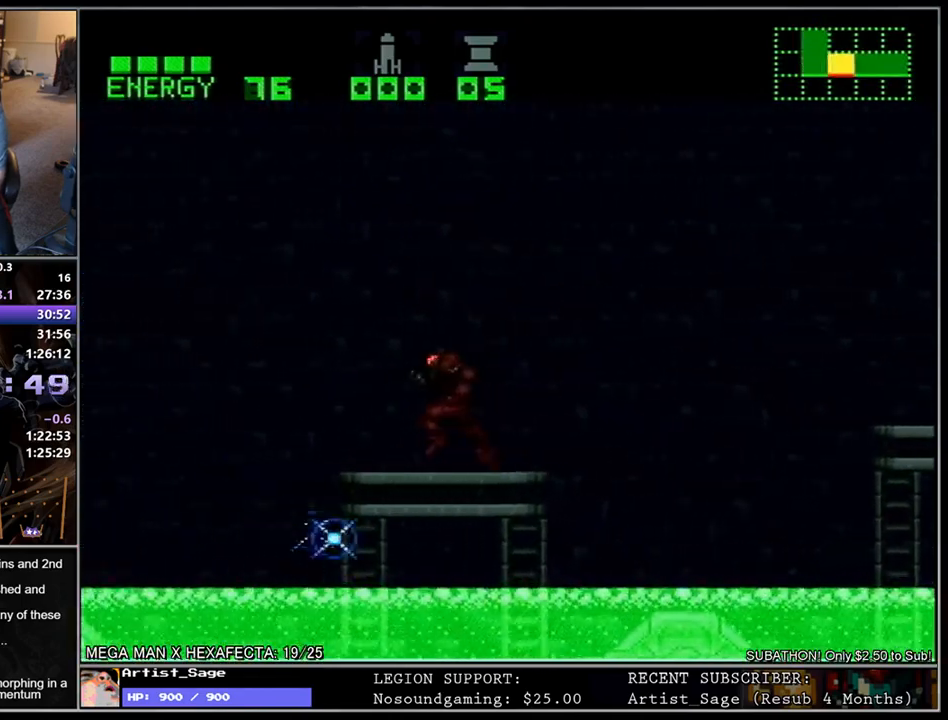
{"buttons": ["L1", "DPAD_LEFT"], "events": []}
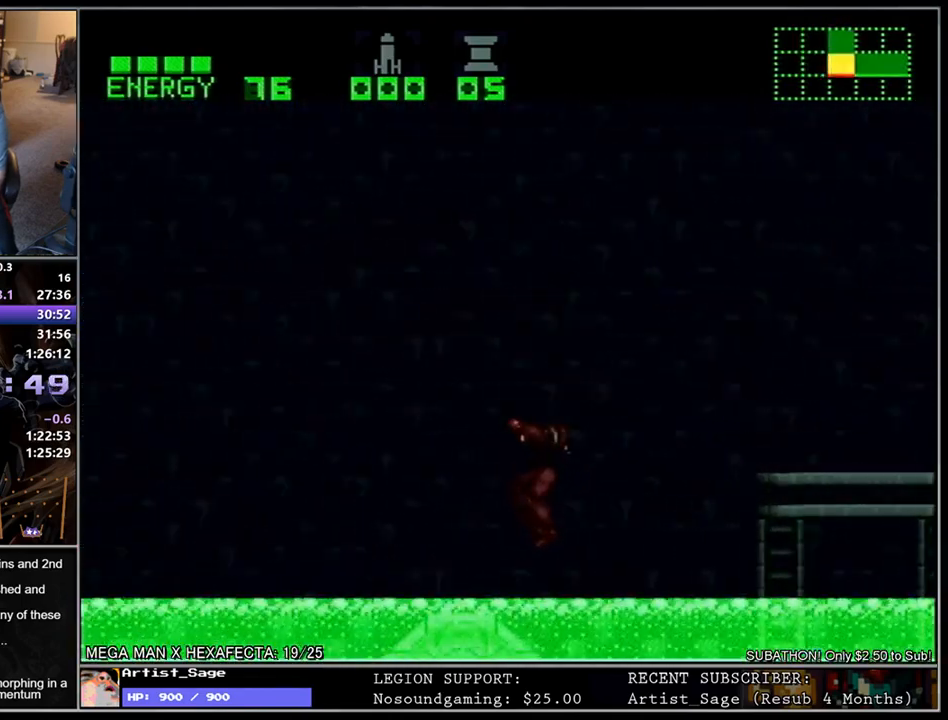
{"buttons": ["L1", "DPAD_RIGHT"], "events": [[167, "DPAD_LEFT", "up"], [200, "DPAD_RIGHT", "down"]]}
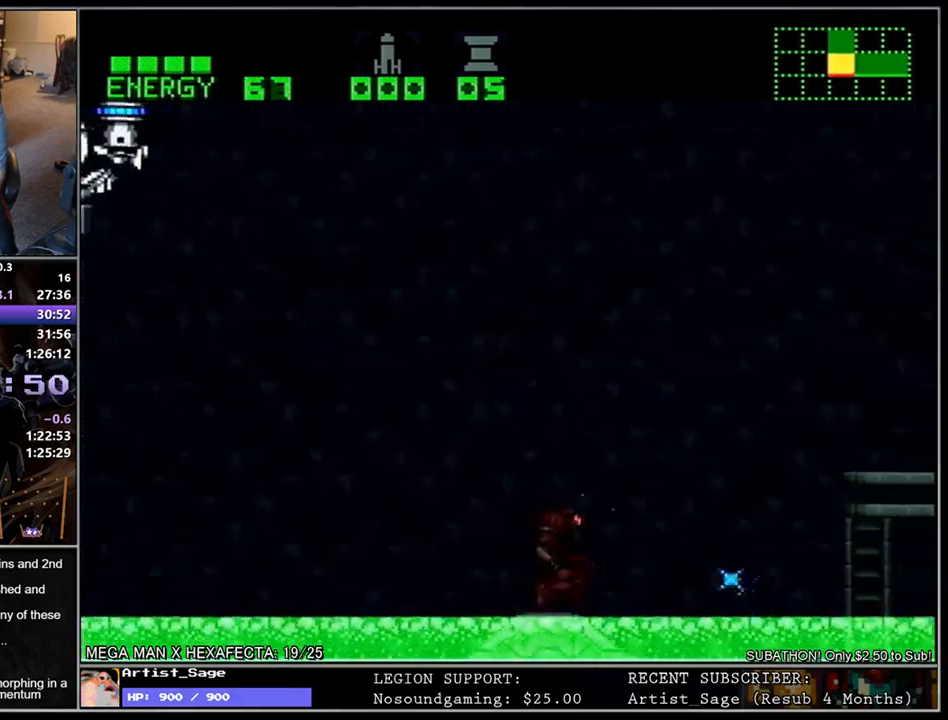
{"buttons": ["L1", "DPAD_RIGHT"], "events": []}
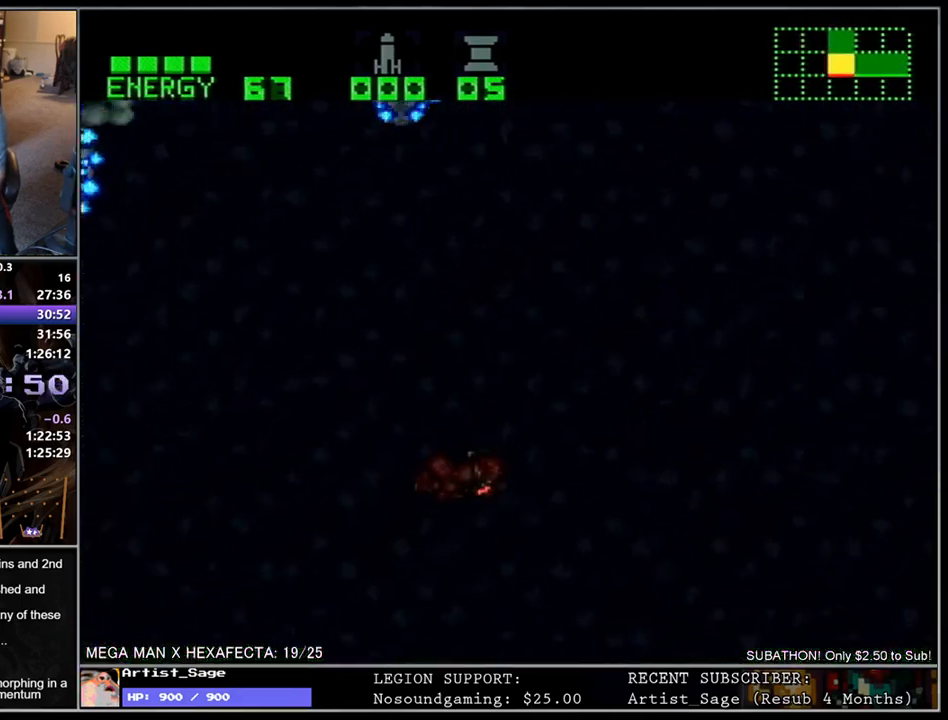
{"buttons": ["L1", "DPAD_RIGHT"], "events": []}
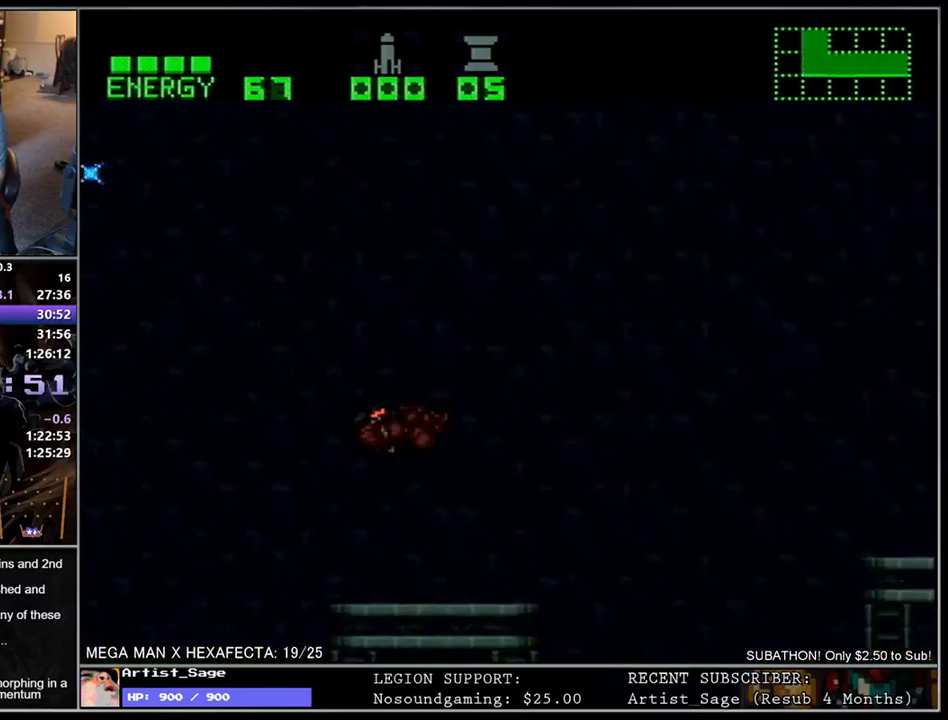
{"buttons": ["L1"], "events": [[317, "DPAD_RIGHT", "up"], [367, "DPAD_LEFT", "down"], [483, "DPAD_LEFT", "up"]]}
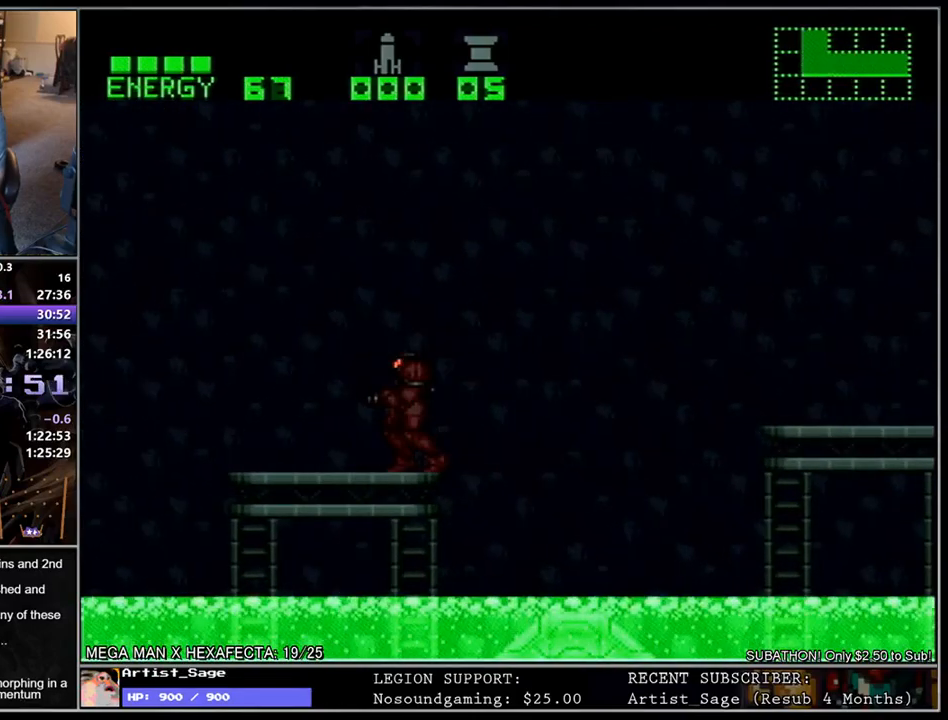
{"buttons": ["L1", "DPAD_LEFT"], "events": [[200, "DPAD_LEFT", "down"]]}
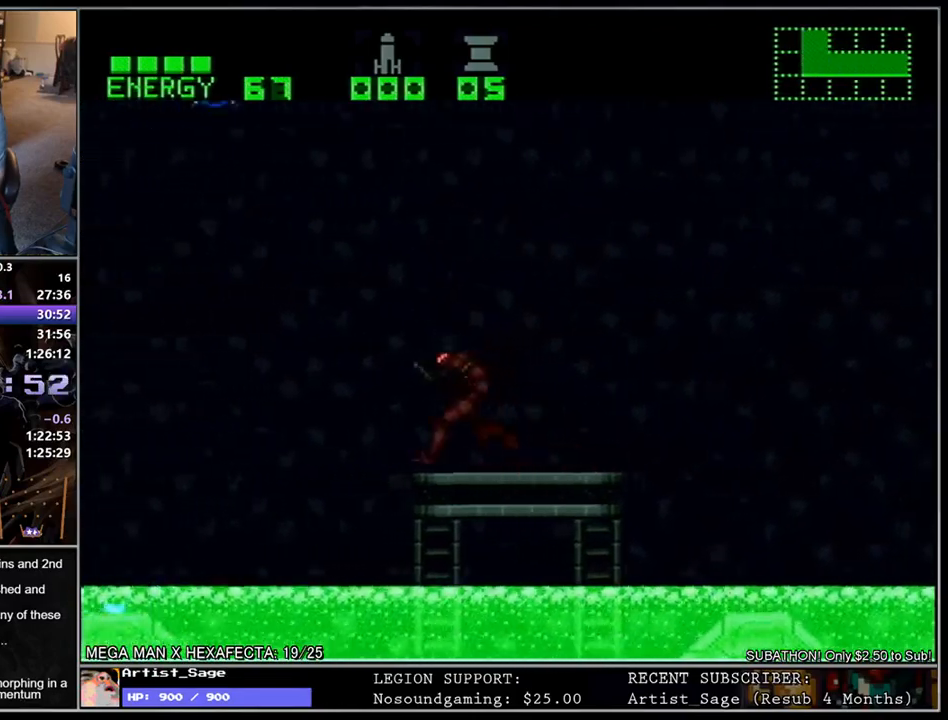
{"buttons": ["L1", "DPAD_RIGHT"], "events": [[433, "DPAD_LEFT", "up"], [500, "DPAD_RIGHT", "down"]]}
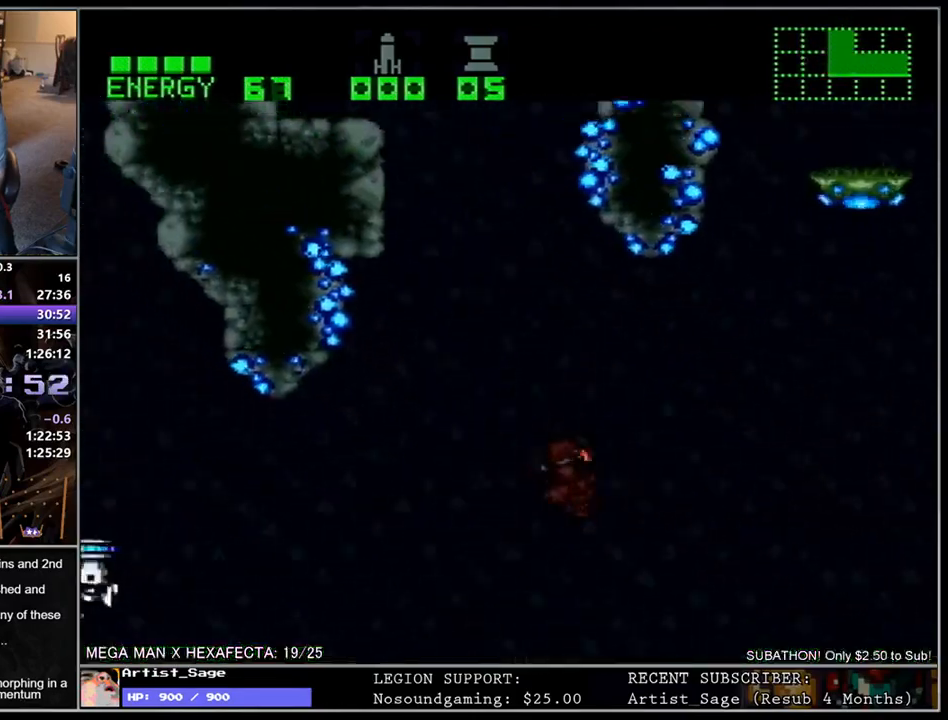
{"buttons": ["L1", "DPAD_RIGHT"], "events": [[100, "DPAD_RIGHT", "up"], [200, "DPAD_DOWN", "down"], [483, "DPAD_DOWN", "up"], [483, "DPAD_RIGHT", "down"]]}
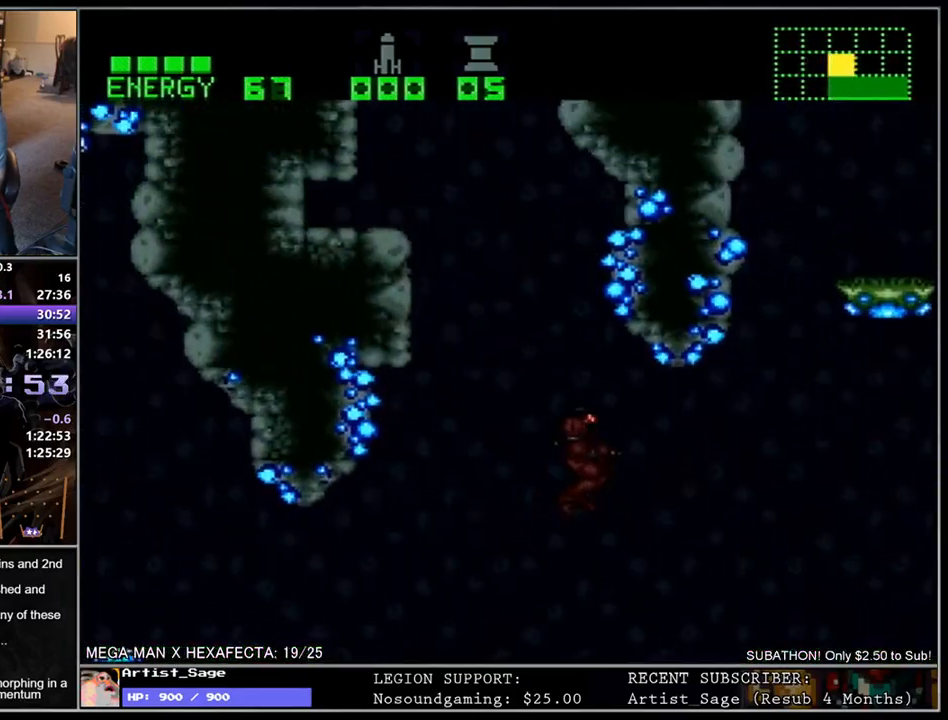
{"buttons": ["L1", "DPAD_RIGHT"], "events": []}
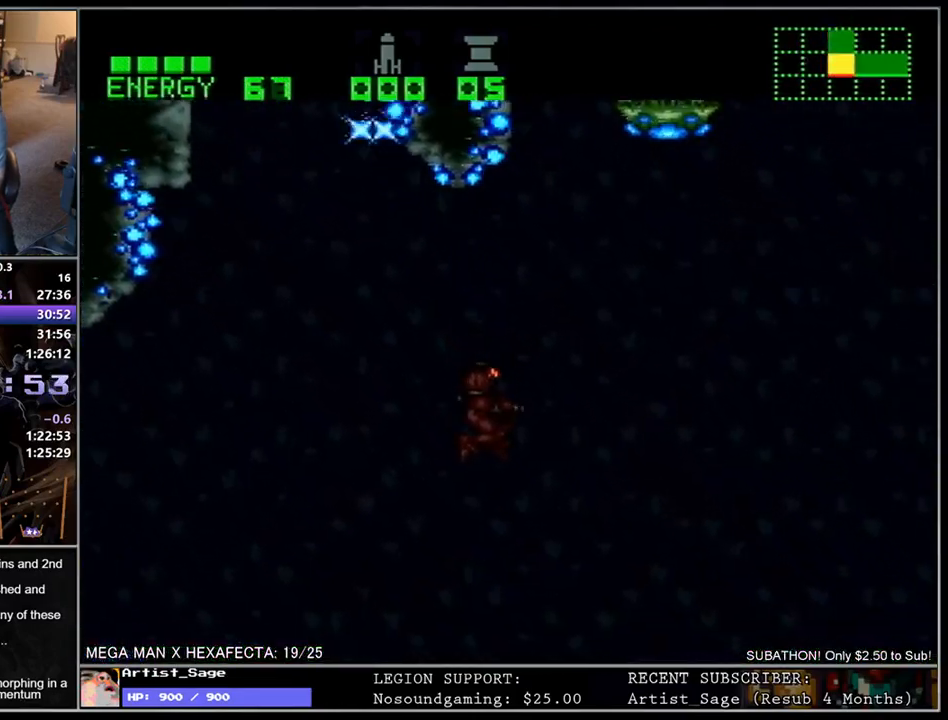
{"buttons": ["L1", "DPAD_RIGHT"], "events": []}
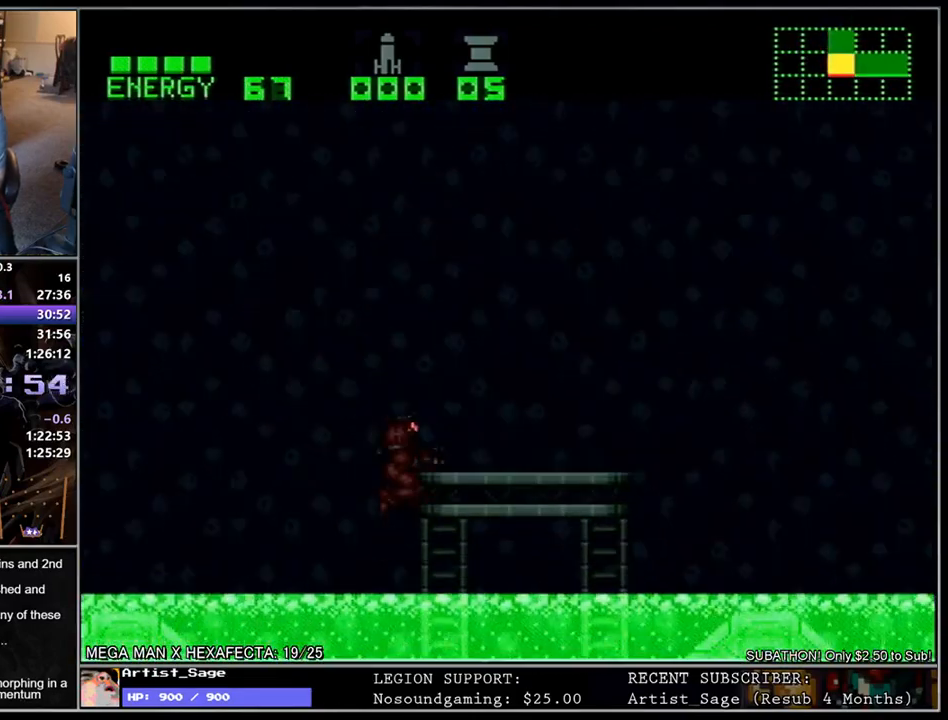
{"buttons": ["L1", "DPAD_RIGHT"], "events": [[83, "DPAD_RIGHT", "up"], [150, "DPAD_LEFT", "down"], [367, "DPAD_LEFT", "up"], [417, "DPAD_RIGHT", "down"]]}
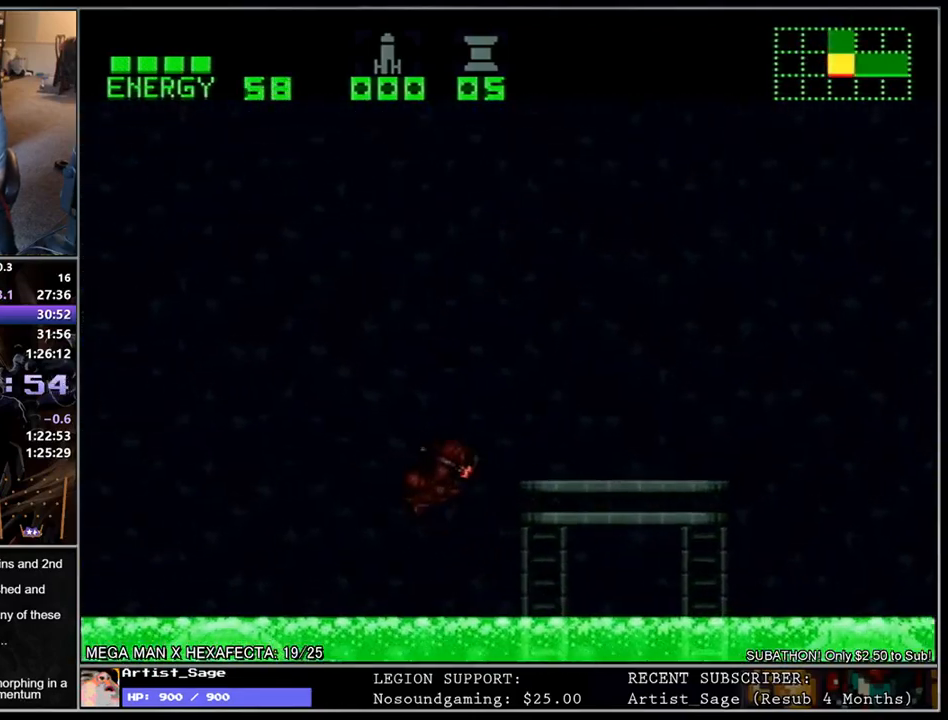
{"buttons": ["L1", "DPAD_RIGHT"], "events": [[150, "DPAD_RIGHT", "up"], [200, "DPAD_LEFT", "down"], [233, "DPAD_UP", "down"], [250, "DPAD_LEFT", "up"], [283, "DPAD_RIGHT", "down"], [283, "DPAD_UP", "up"]]}
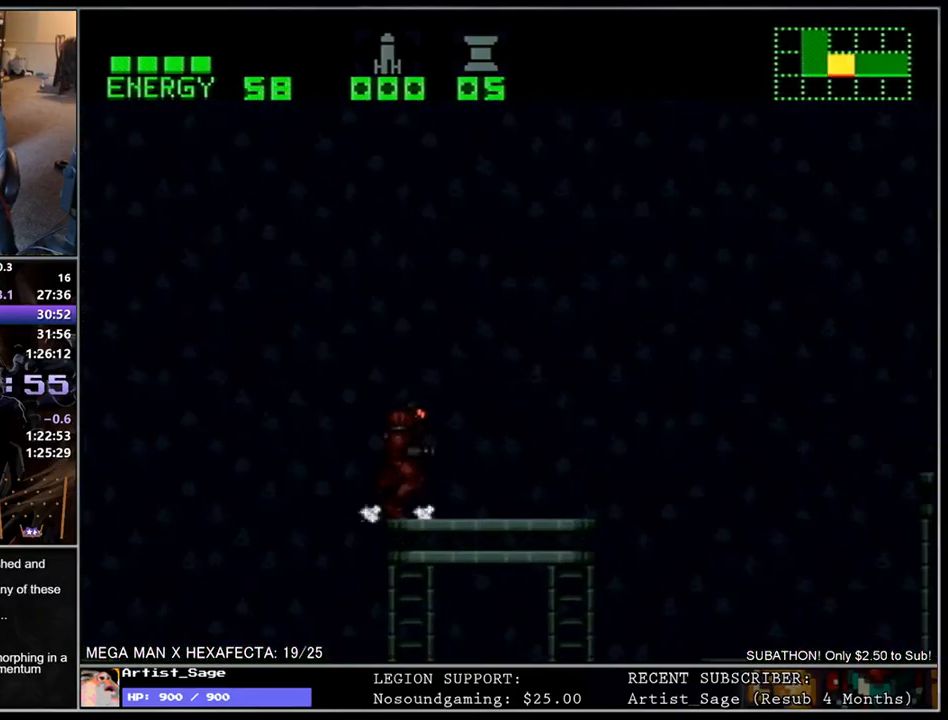
{"buttons": ["L1", "DPAD_LEFT"], "events": [[283, "DPAD_RIGHT", "up"], [317, "DPAD_LEFT", "down"]]}